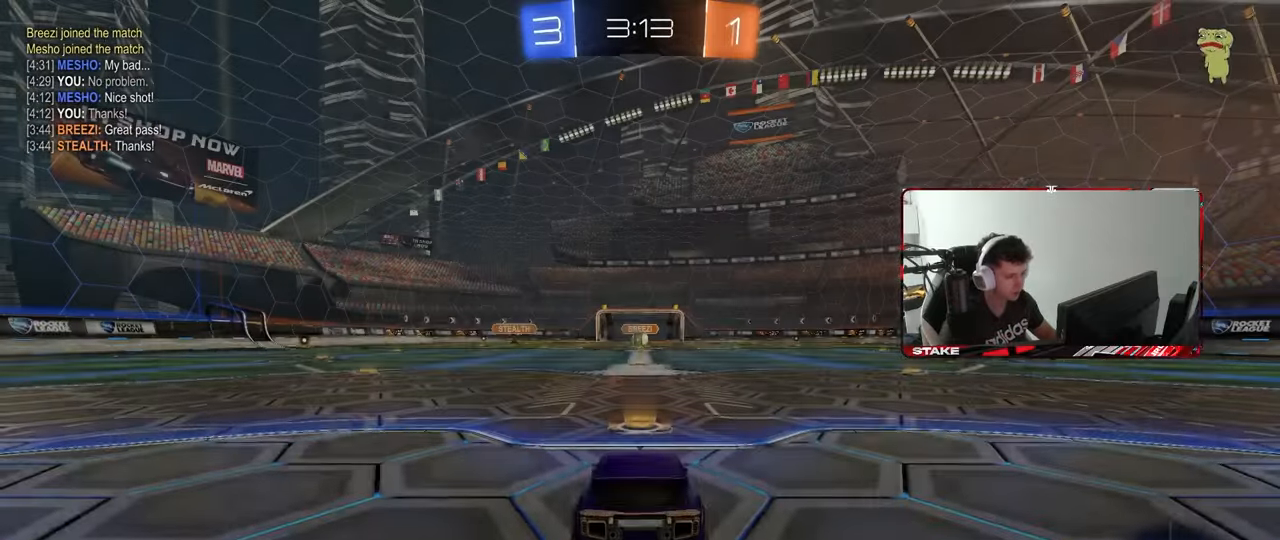
Gameplay with keyboard and mouse; each line is a JSON object with the keys and mouse buttons held at the frame after it. "events" lists presses ("down") and releases ("up") of "1", "2", "3", "4", "5", "a", "alt", "c", "caps_lock", "ctrl", "d", "e", "f", "g", "q", "r", "s", "shift", "space", "t", "tab", "v", "w", "x", "z", "mouse_left", "mouse_wheel" and "mouse_right" between this image and that frame as [ms after this image, input, new state], when the widget could be followed in between. "mouse_left", "mouse_wheel", "mouse_right" = the "left", "wheel", "right" buttons of the "mouse" list. No other keys are recorded. "wheel" means that the mouse wheel is clicked or scrolled. "mouse_move" is the direction in which the mouse moves at that frame (one of eight, or "still"), when it could be read.
{"keys": [], "mouse": [], "mouse_move": "still", "events": [[83, "mouse_right", "up"]]}
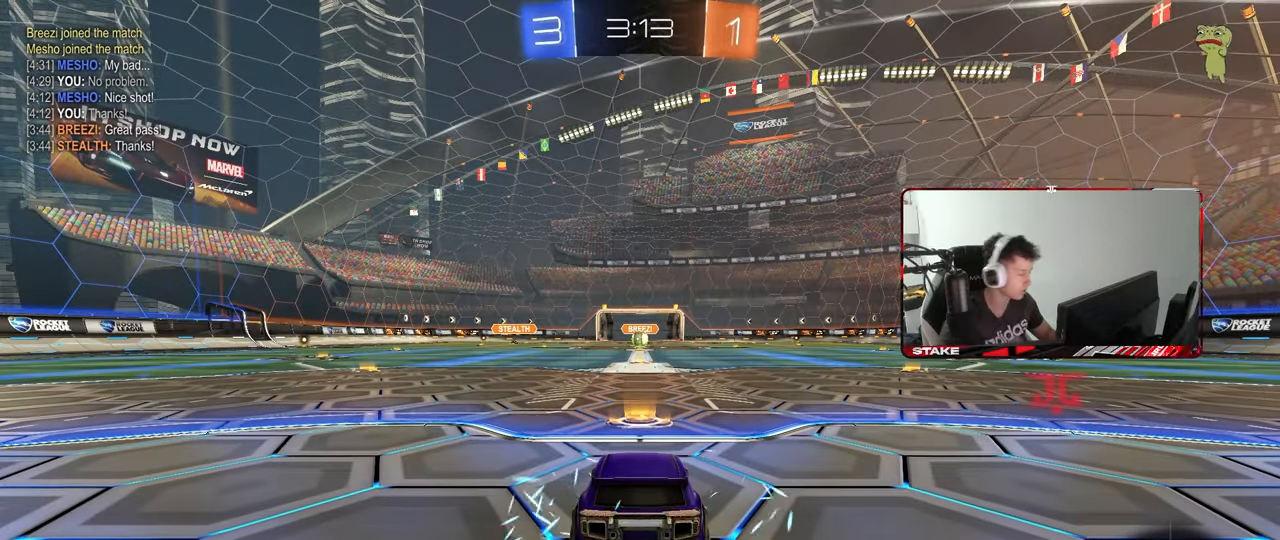
{"keys": [], "mouse": [], "mouse_move": "still", "events": []}
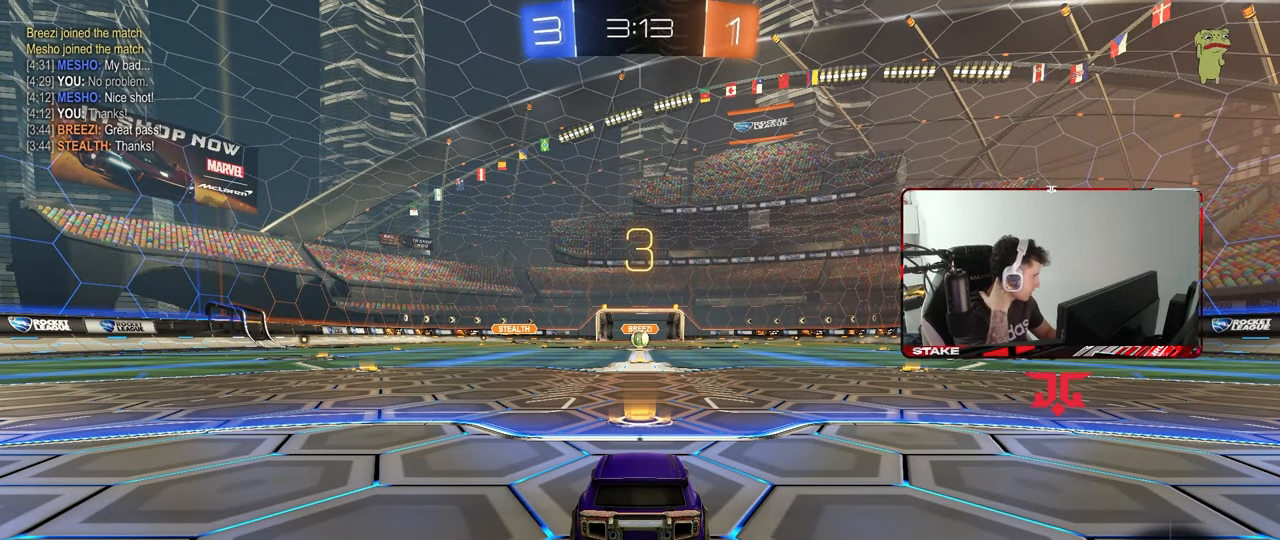
{"keys": [], "mouse": [], "mouse_move": "still", "events": []}
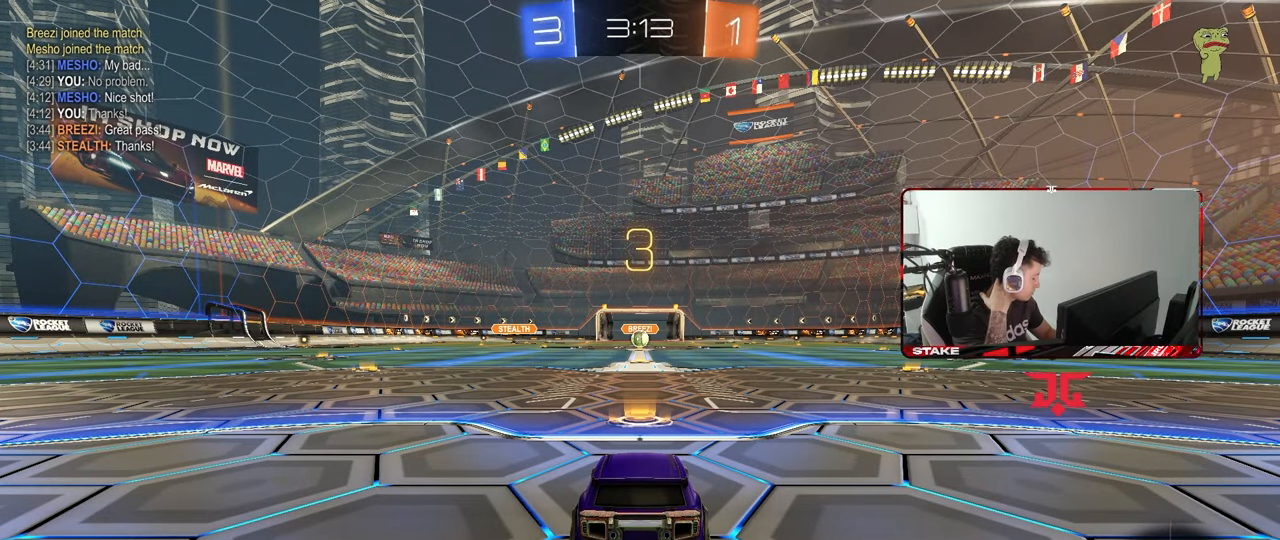
{"keys": [], "mouse": [], "mouse_move": "still", "events": []}
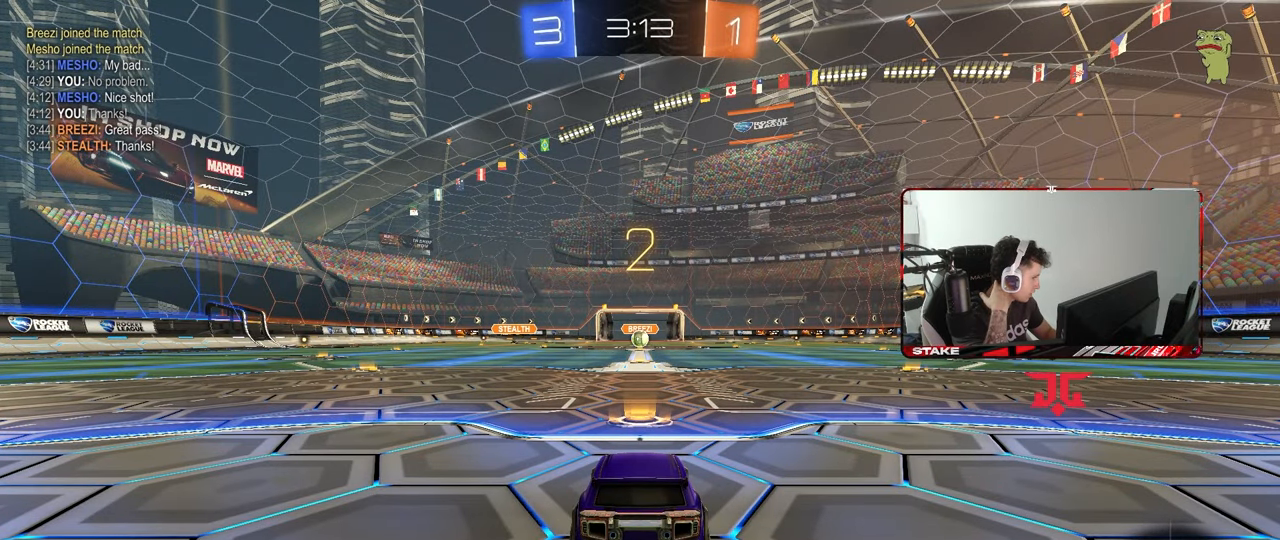
{"keys": [], "mouse": [], "mouse_move": "still", "events": [[233, "z", "down"], [283, "x", "down"], [383, "x", "up"], [383, "z", "up"]]}
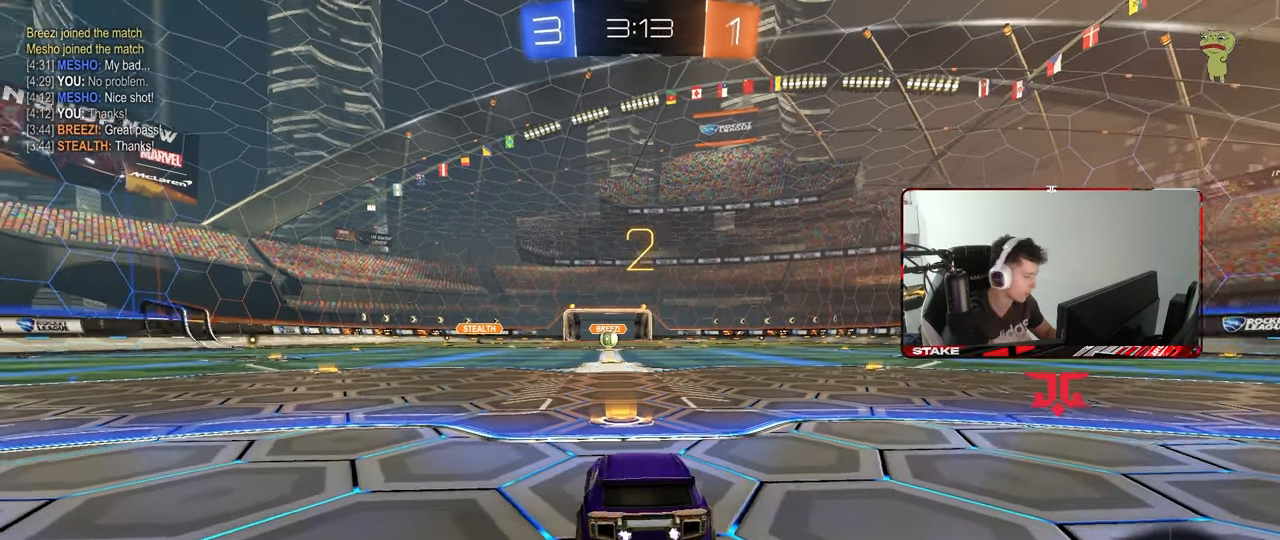
{"keys": ["tab", "w"], "mouse": ["left"], "mouse_move": "down-left", "events": [[67, "tab", "down"], [250, "mouse_left", "down"], [350, "w", "down"]]}
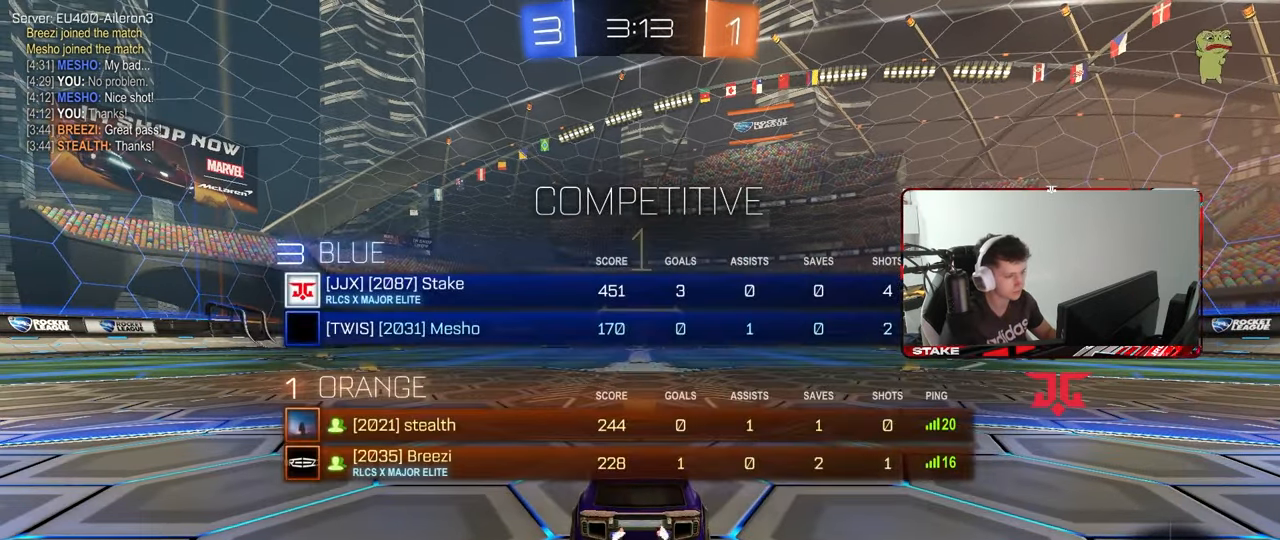
{"keys": ["w"], "mouse": ["left"], "mouse_move": "up-left", "events": [[133, "tab", "up"]]}
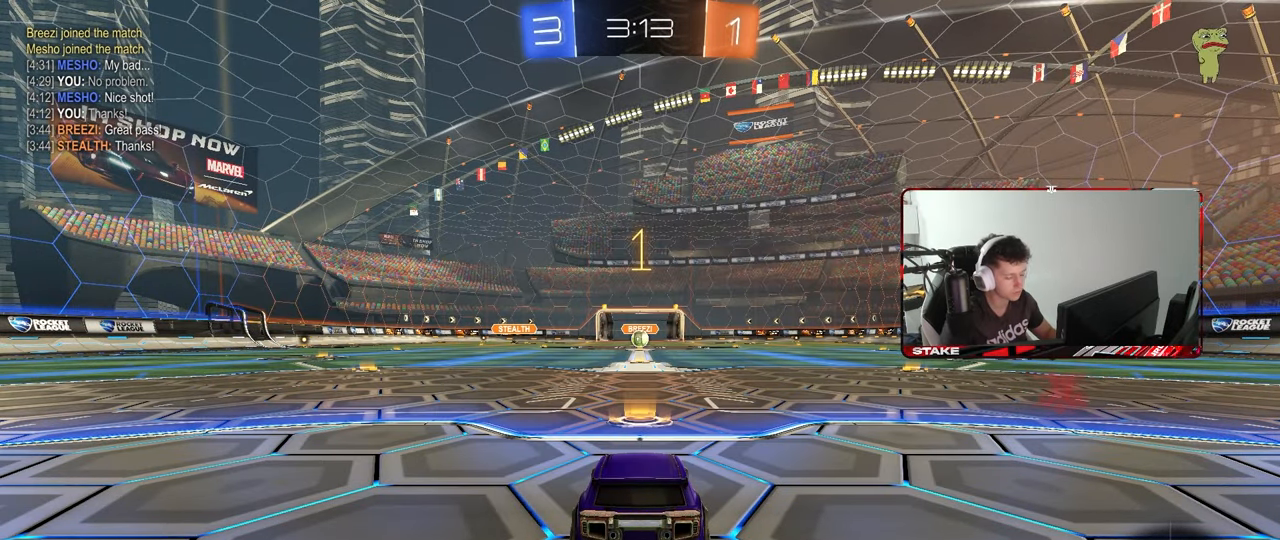
{"keys": ["w"], "mouse": ["left"], "mouse_move": "left", "events": []}
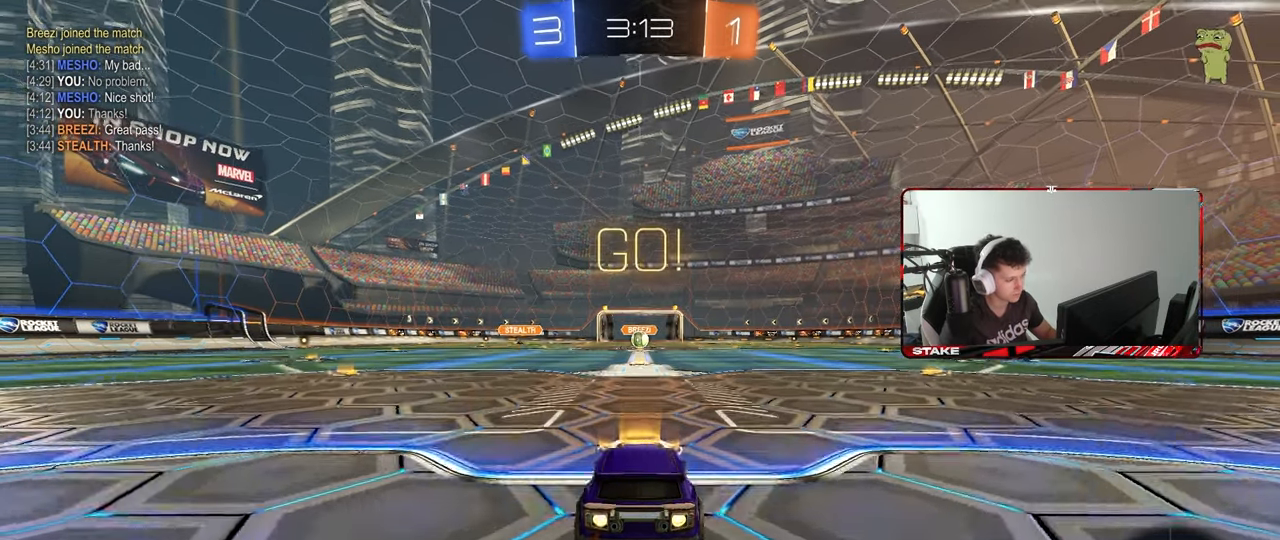
{"keys": ["a", "s", "shift"], "mouse": ["left"], "mouse_move": "still", "events": [[17, "d", "down"], [67, "mouse_right", "down"], [117, "d", "up"], [167, "a", "down"], [167, "mouse_right", "up"], [167, "shift", "down"], [200, "mouse_right", "down"], [250, "s", "down"], [250, "w", "up"], [300, "mouse_right", "up"]]}
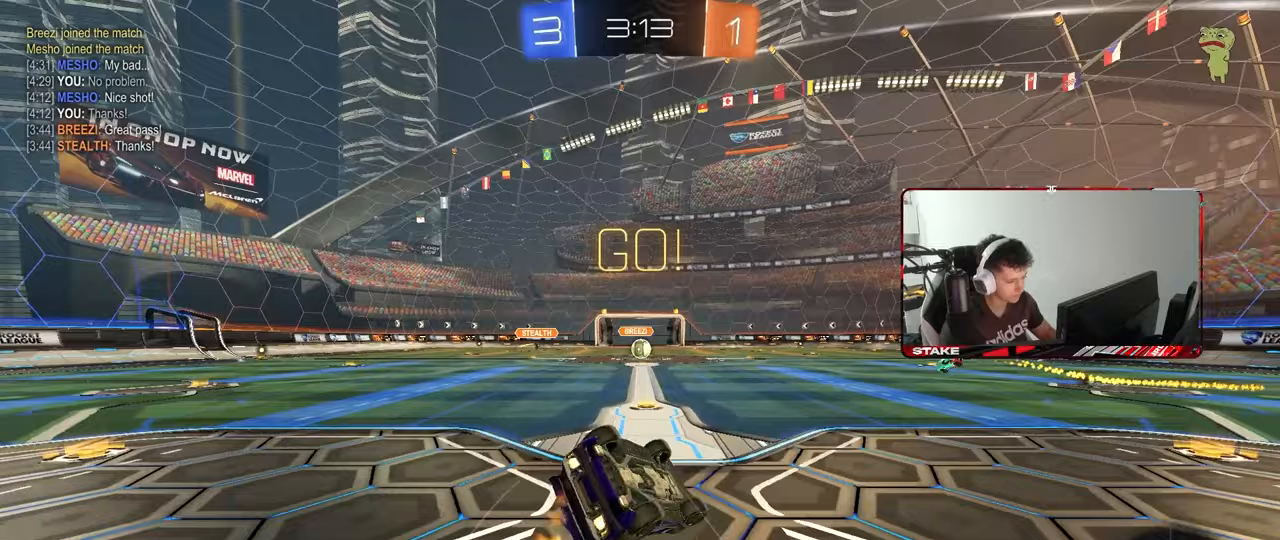
{"keys": ["a", "s"], "mouse": [], "mouse_move": "still", "events": [[33, "mouse_left", "up"], [183, "mouse_left", "down"], [183, "s", "up"], [267, "s", "down"], [317, "mouse_left", "up"], [450, "shift", "up"]]}
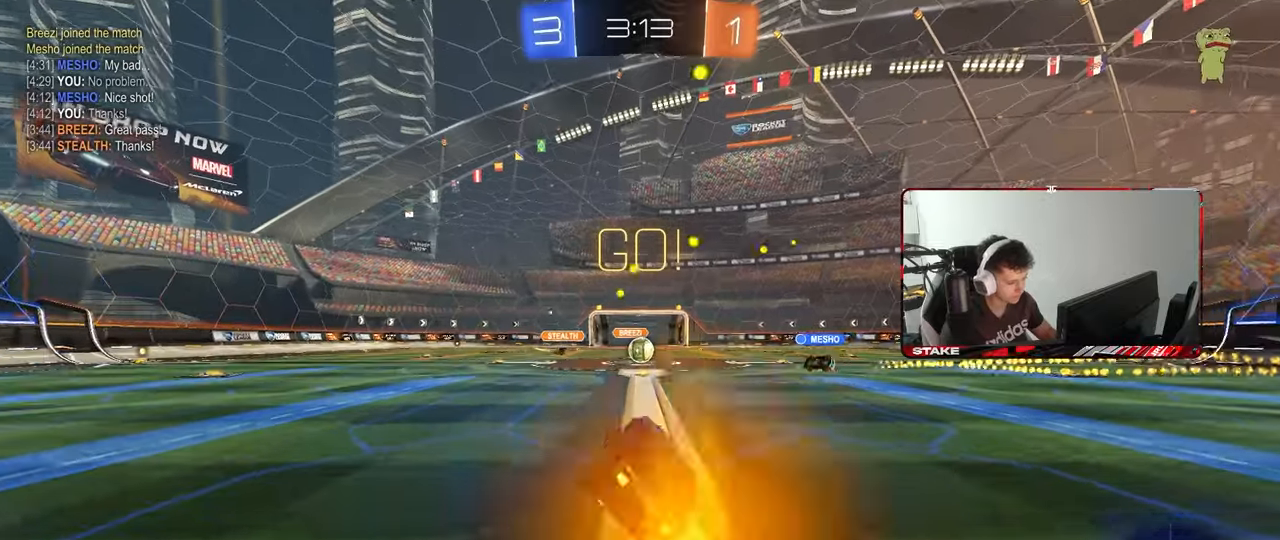
{"keys": ["w"], "mouse": [], "mouse_move": "still", "events": [[50, "a", "up"], [50, "s", "up"], [183, "w", "down"]]}
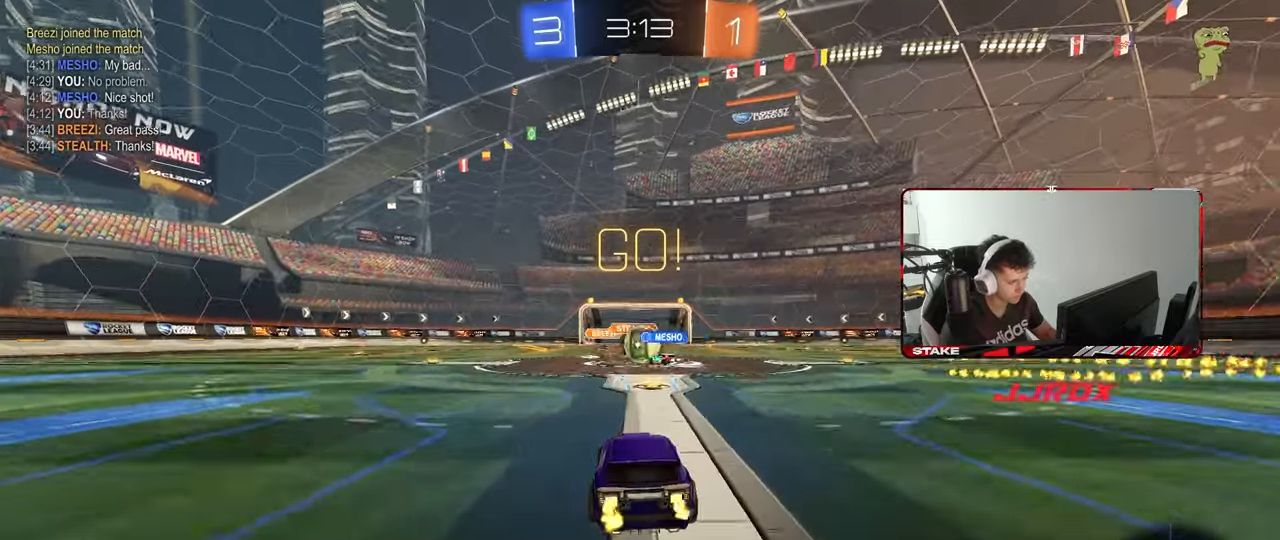
{"keys": ["a", "w"], "mouse": ["left"], "mouse_move": "still", "events": [[17, "d", "down"], [117, "a", "down"], [117, "d", "up"], [250, "mouse_left", "down"], [300, "shift", "down"], [450, "shift", "up"]]}
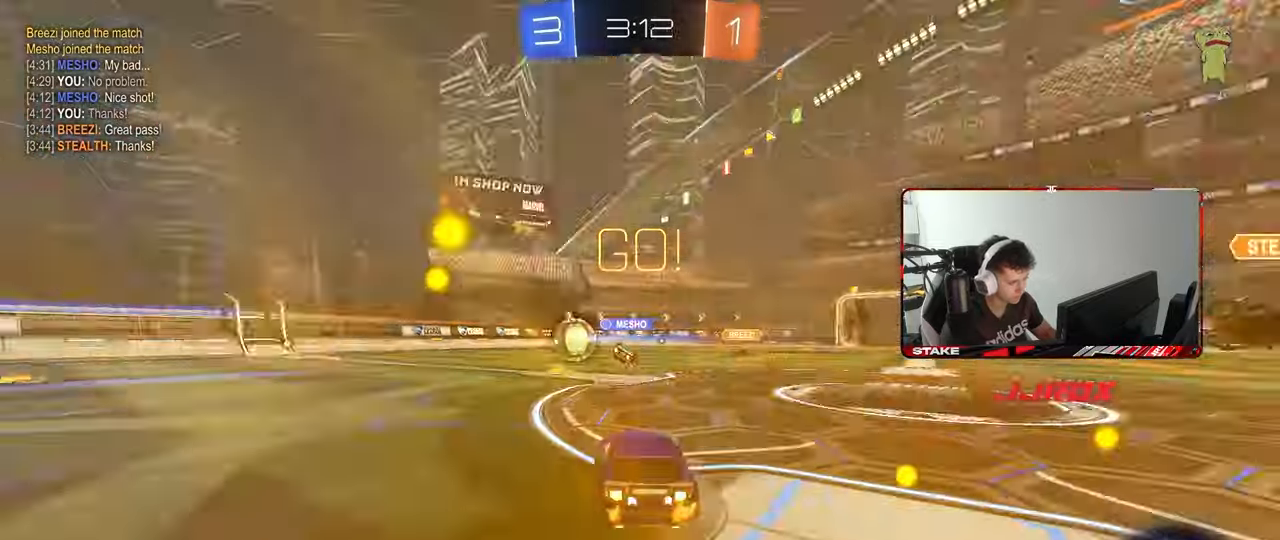
{"keys": ["a", "w"], "mouse": ["left"], "mouse_move": "still", "events": [[83, "a", "up"], [217, "a", "down"], [267, "shift", "down"], [317, "mouse_left", "up"], [400, "shift", "up"], [500, "mouse_left", "down"]]}
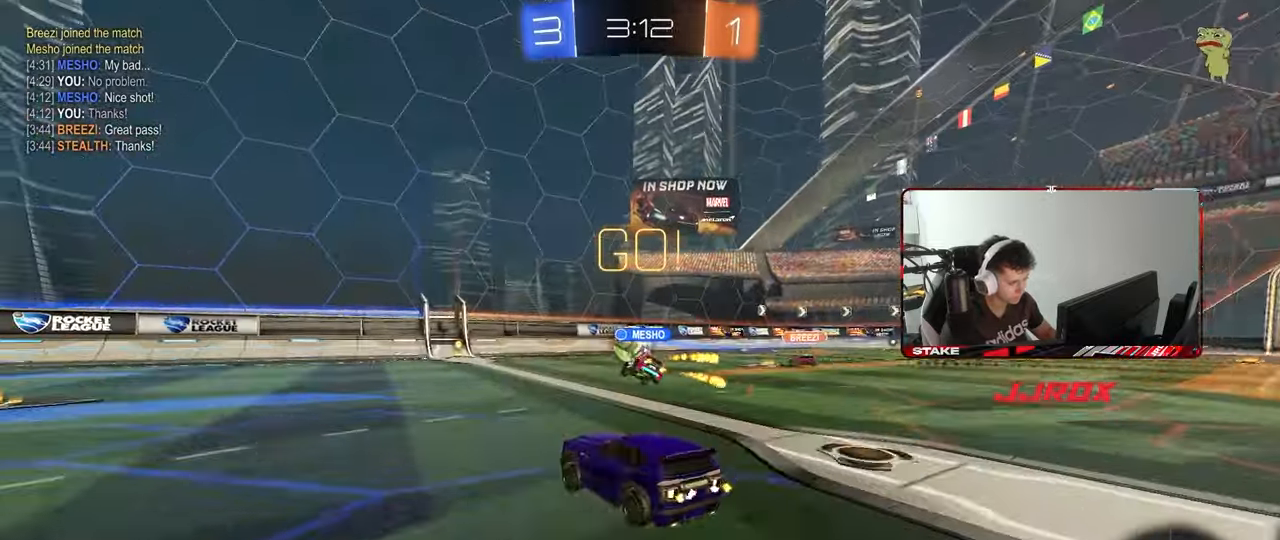
{"keys": ["a", "shift", "w"], "mouse": ["left", "right"], "mouse_move": "still", "events": [[333, "a", "up"], [383, "a", "down"], [383, "mouse_right", "down"], [383, "shift", "down"], [433, "mouse_right", "up"], [467, "mouse_right", "down"]]}
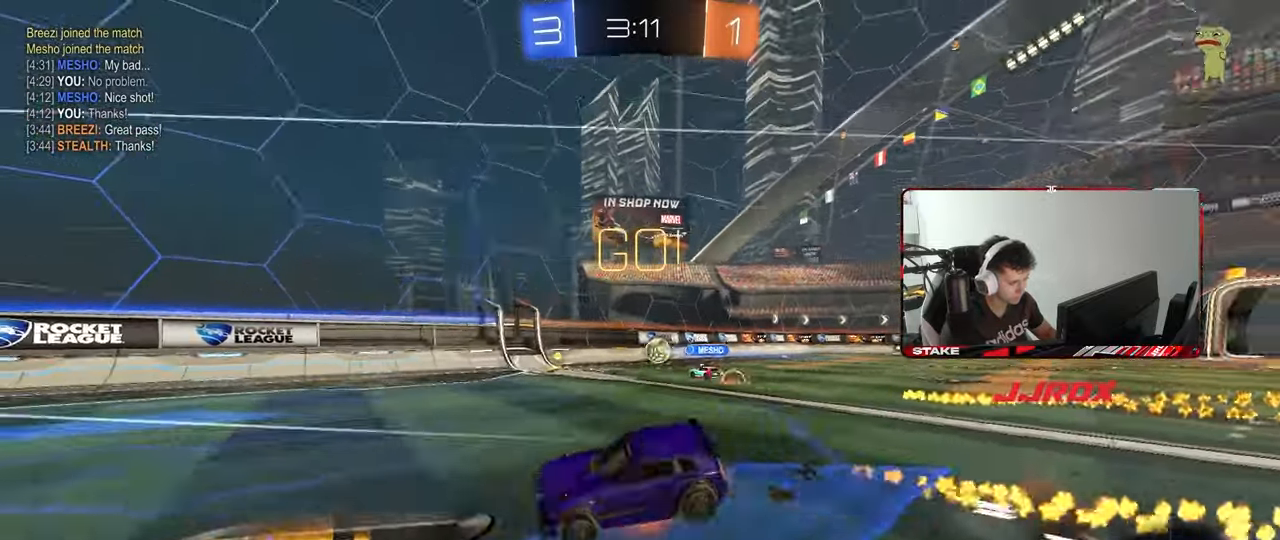
{"keys": ["a", "shift"], "mouse": ["left"], "mouse_move": "still", "events": [[17, "s", "down"], [17, "w", "up"], [117, "space", "down"], [150, "mouse_left", "up"], [150, "mouse_right", "up"], [250, "mouse_left", "down"], [350, "space", "up"], [433, "s", "up"]]}
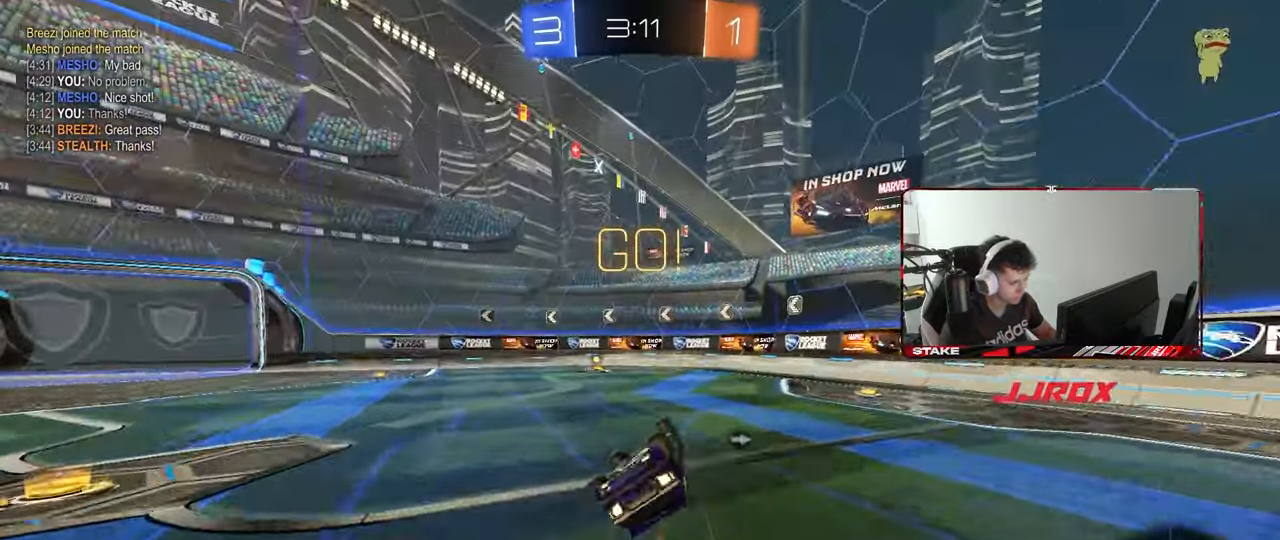
{"keys": ["space", "w"], "mouse": [], "mouse_move": "still", "events": [[33, "s", "down"], [217, "mouse_left", "up"], [217, "s", "up"], [267, "a", "up"], [267, "shift", "up"], [367, "space", "down"], [500, "w", "down"]]}
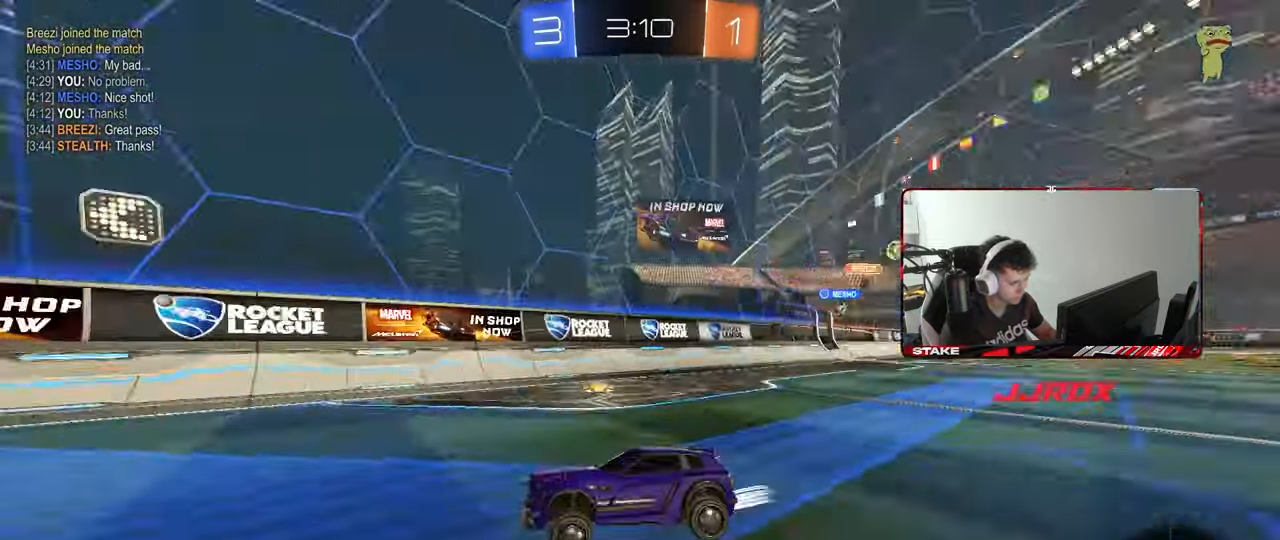
{"keys": ["a", "w"], "mouse": [], "mouse_move": "still", "events": [[50, "a", "down"], [50, "space", "up"], [150, "a", "up"], [233, "a", "down"], [283, "shift", "down"], [417, "shift", "up"]]}
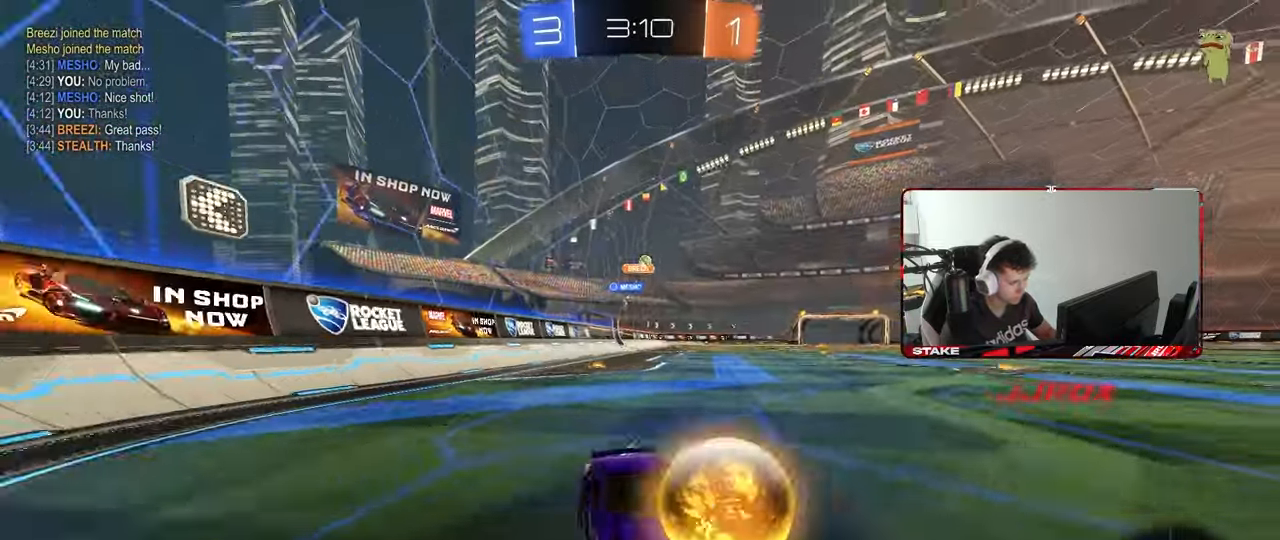
{"keys": ["a", "w"], "mouse": [], "mouse_move": "still", "events": [[117, "mouse_left", "down"], [400, "mouse_left", "up"]]}
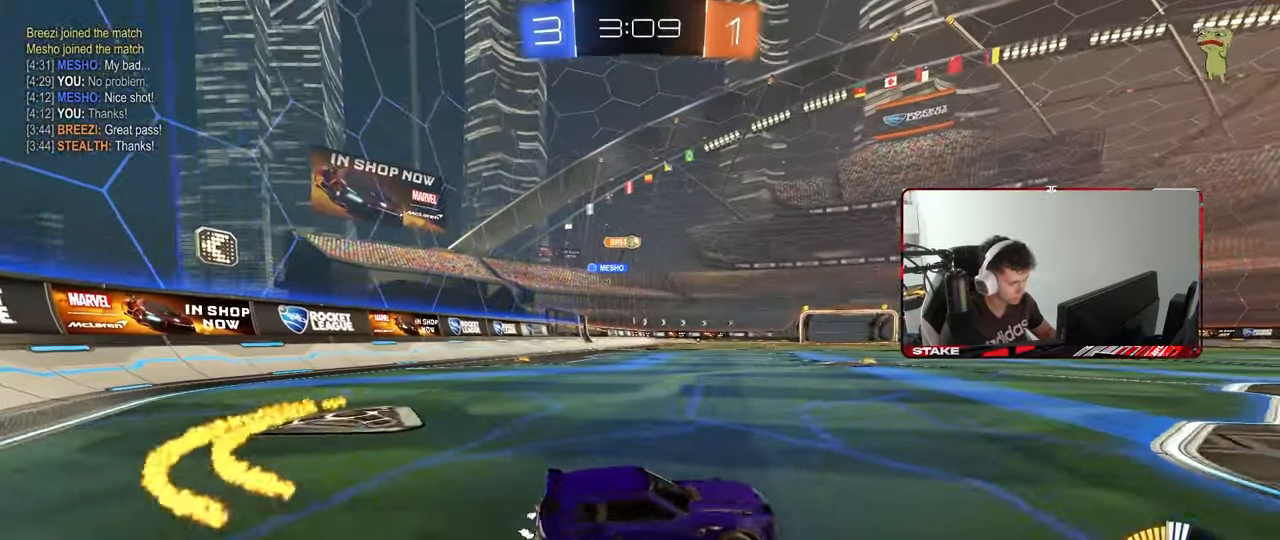
{"keys": ["a", "w"], "mouse": [], "mouse_move": "still", "events": []}
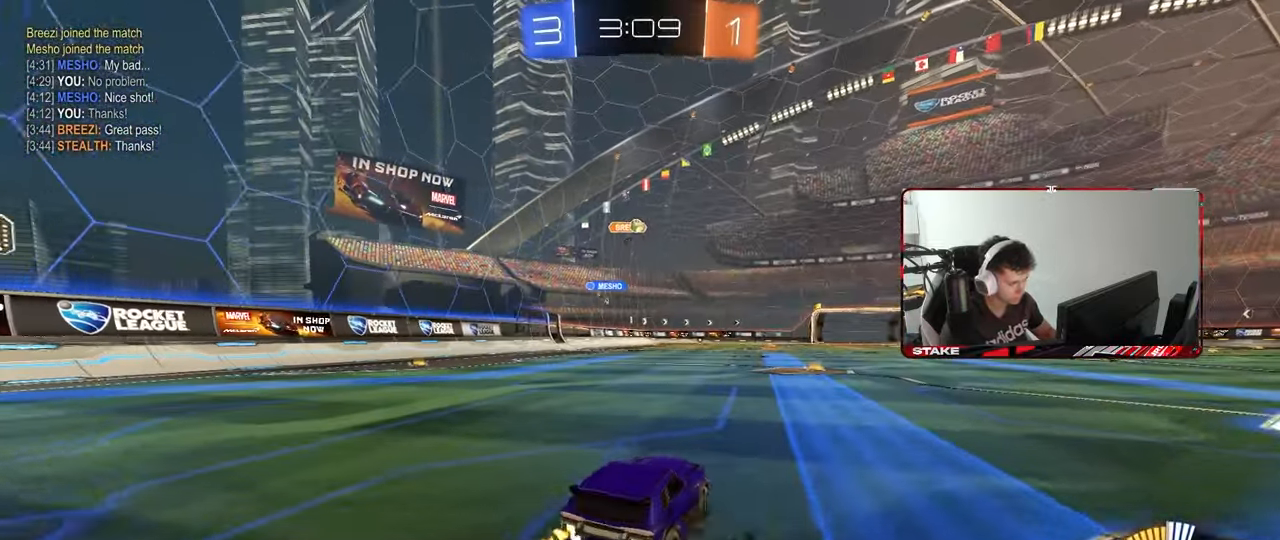
{"keys": ["d", "w"], "mouse": [], "mouse_move": "still", "events": [[200, "a", "up"], [433, "d", "down"]]}
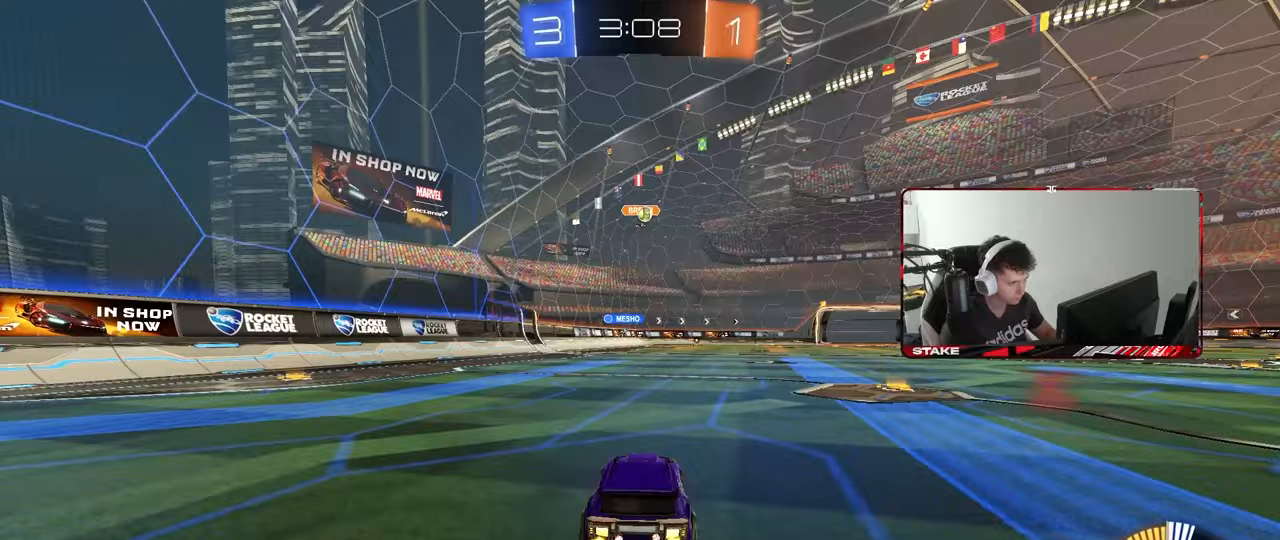
{"keys": ["a", "w"], "mouse": [], "mouse_move": "still", "events": [[117, "d", "up"], [350, "a", "down"]]}
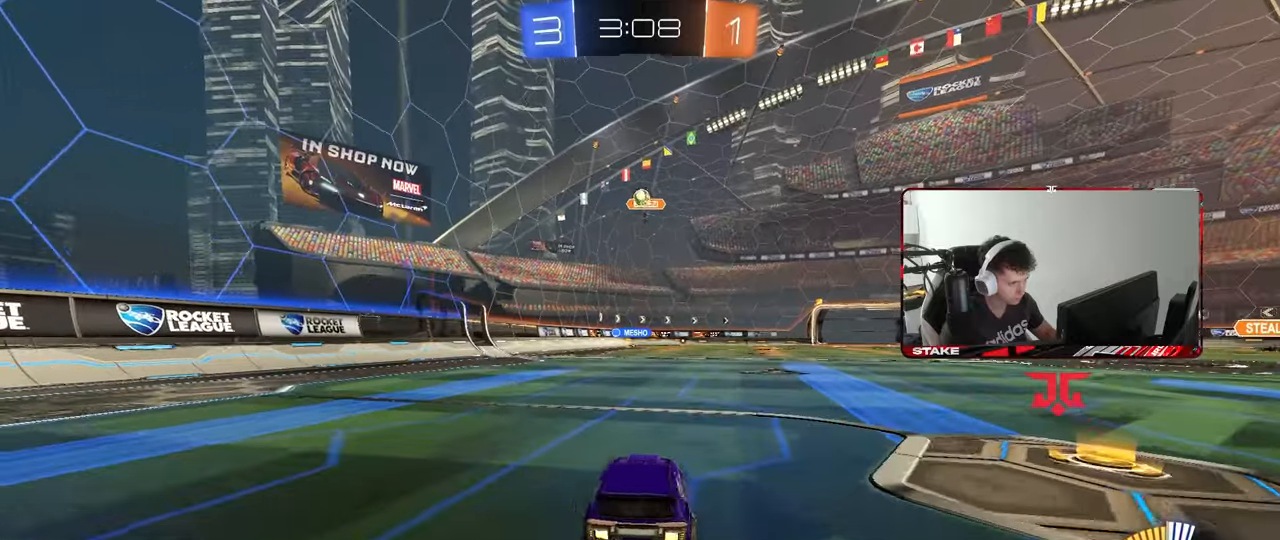
{"keys": ["w"], "mouse": [], "mouse_move": "still", "events": [[267, "a", "up"]]}
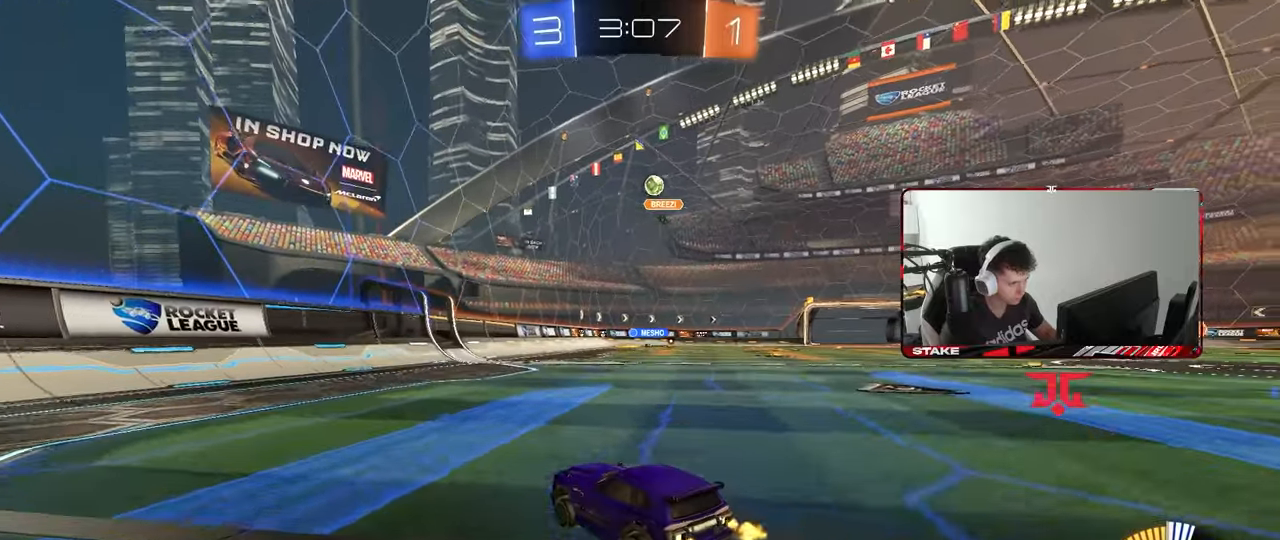
{"keys": ["d", "w"], "mouse": [], "mouse_move": "still", "events": [[283, "d", "down"], [333, "shift", "down"], [467, "shift", "up"]]}
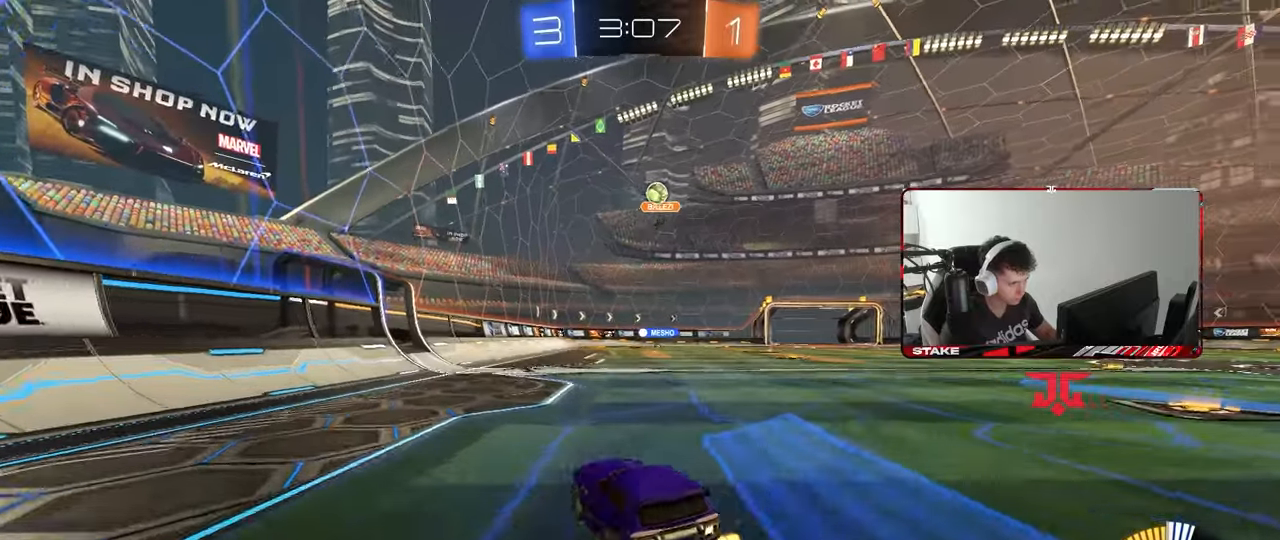
{"keys": ["d"], "mouse": [], "mouse_move": "still", "events": [[17, "w", "up"], [350, "w", "down"], [483, "w", "up"]]}
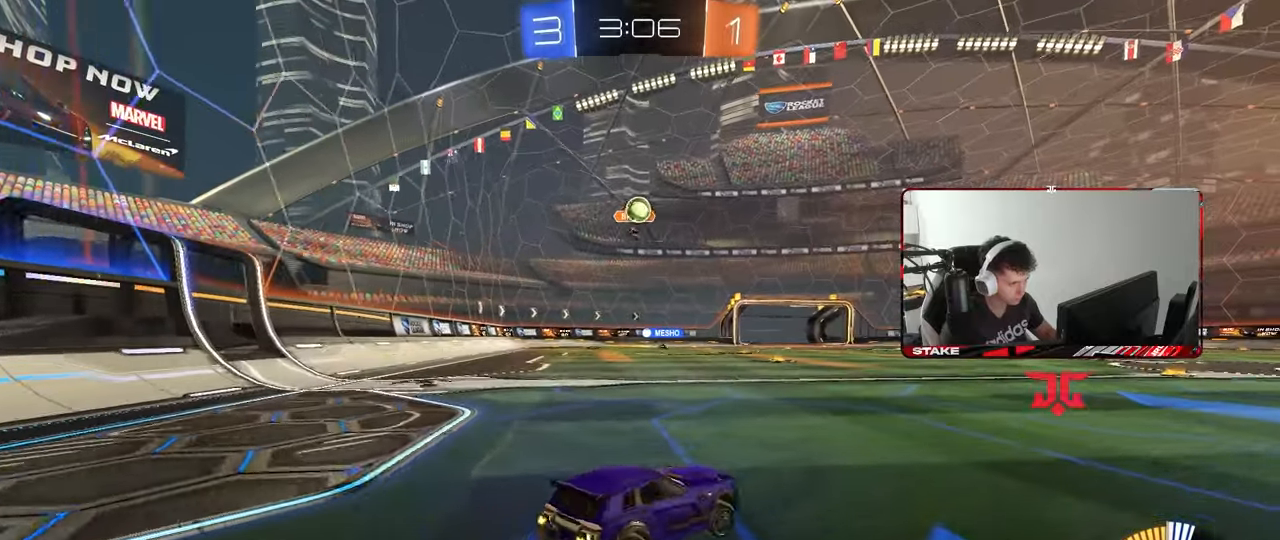
{"keys": ["a"], "mouse": [], "mouse_move": "still", "events": [[133, "d", "up"], [267, "w", "down"], [317, "a", "down"], [417, "w", "up"]]}
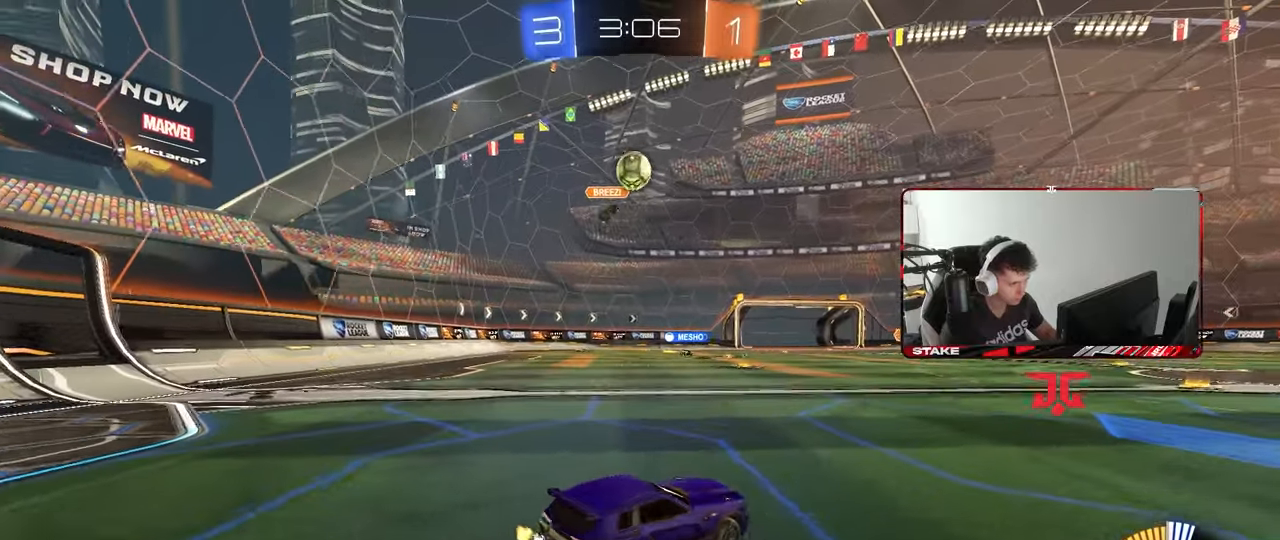
{"keys": [], "mouse": [], "mouse_move": "still", "events": [[100, "mouse_right", "down"], [100, "s", "down"], [183, "d", "down"], [333, "a", "up"], [333, "d", "up"], [333, "mouse_right", "up"], [333, "s", "up"], [383, "mouse_left", "down"], [433, "mouse_left", "up"]]}
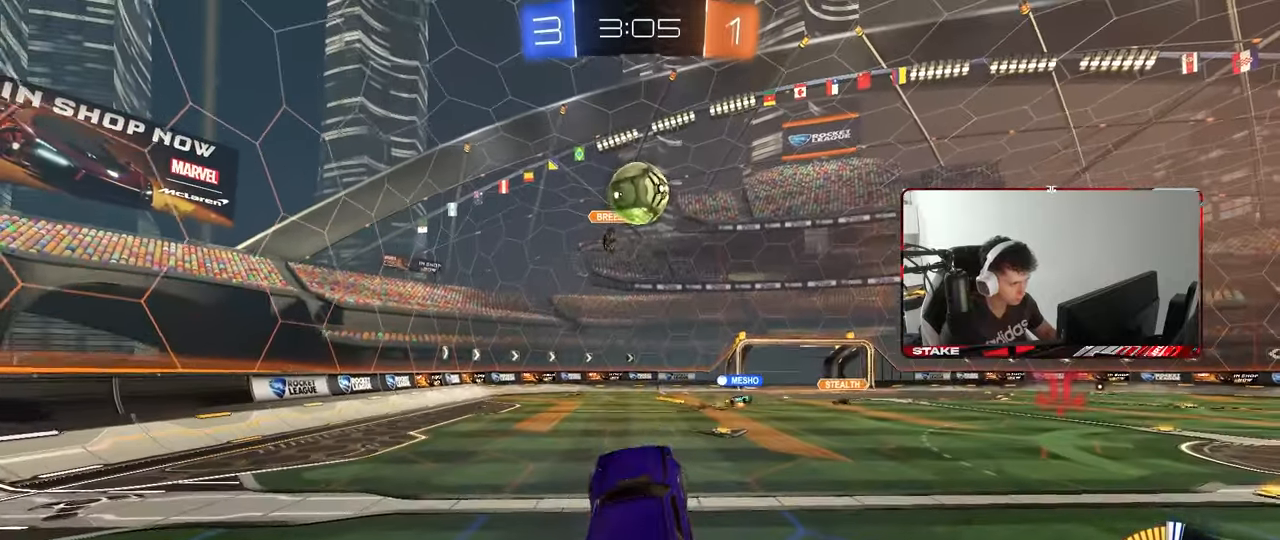
{"keys": ["a"], "mouse": [], "mouse_move": "still", "events": [[67, "mouse_right", "down"], [117, "s", "down"], [167, "d", "down"], [217, "mouse_right", "up"], [300, "s", "up"], [350, "d", "up"], [400, "a", "down"]]}
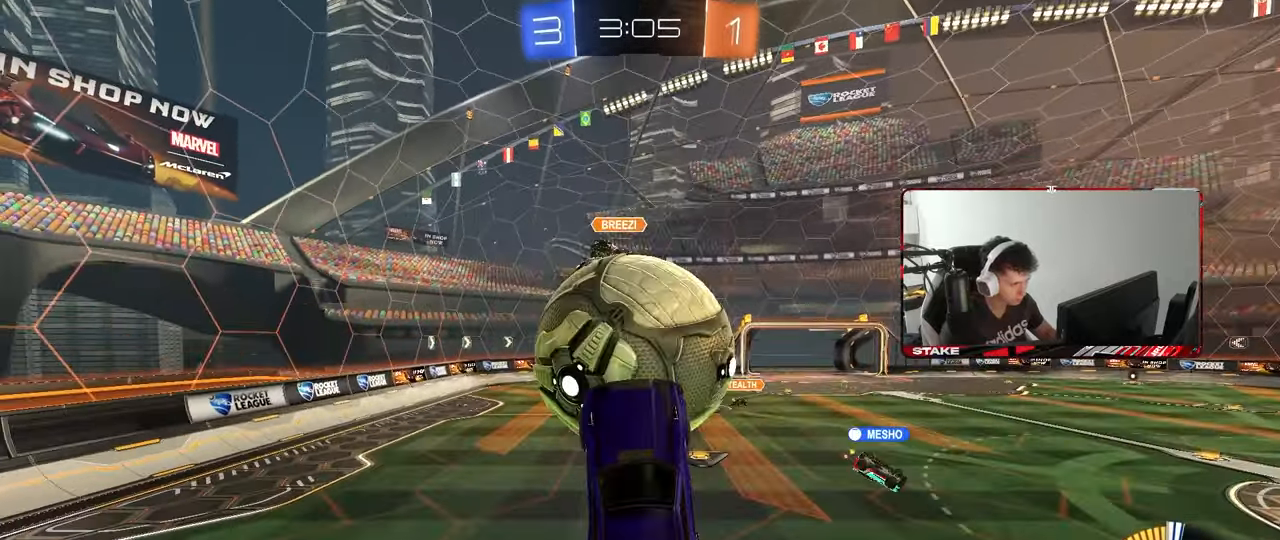
{"keys": [], "mouse": [], "mouse_move": "still", "events": [[33, "w", "down"], [83, "shift", "down"], [183, "shift", "up"], [367, "a", "up"], [417, "w", "up"]]}
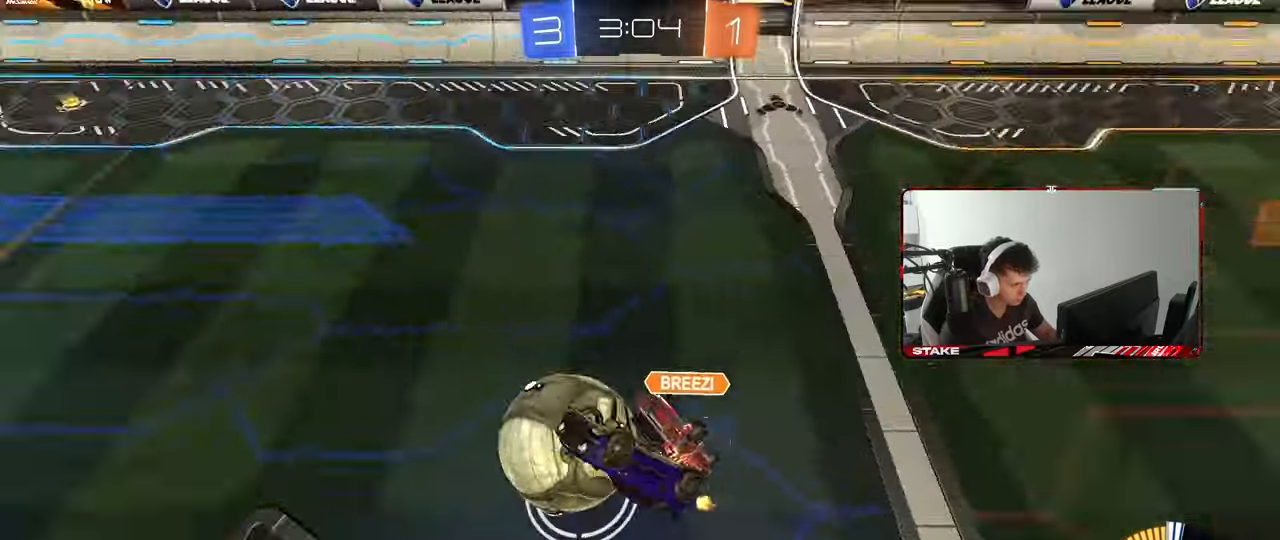
{"keys": ["a", "shift", "w"], "mouse": [], "mouse_move": "still", "events": [[100, "shift", "down"], [150, "a", "down"], [233, "mouse_left", "down"], [333, "mouse_left", "up"], [333, "w", "down"]]}
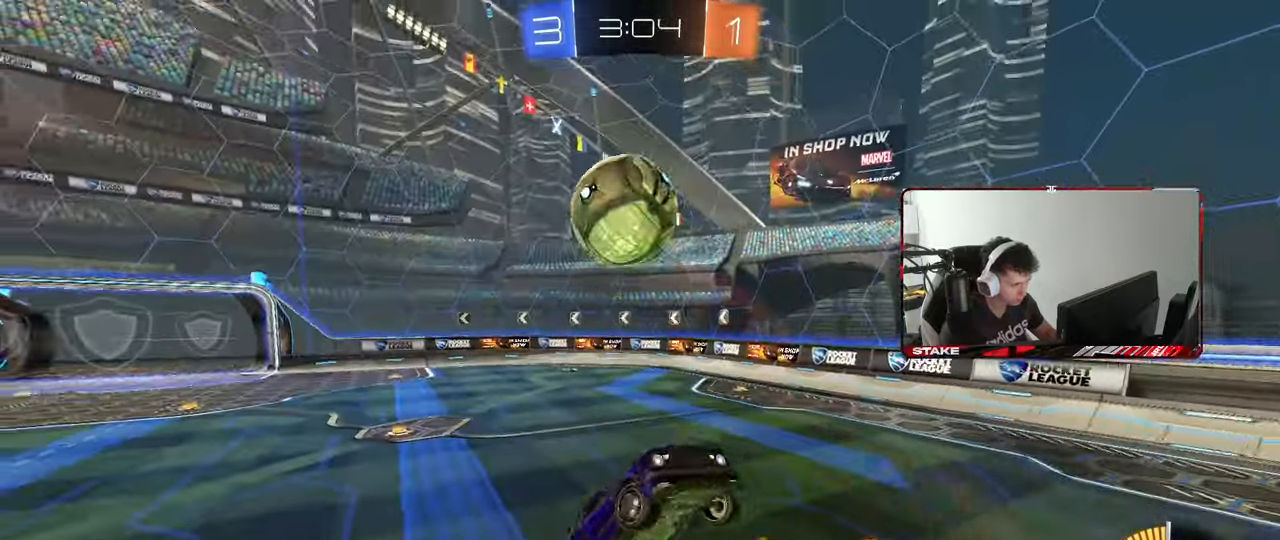
{"keys": ["d", "w"], "mouse": [], "mouse_move": "still", "events": [[167, "a", "up"], [167, "d", "down"], [400, "shift", "up"]]}
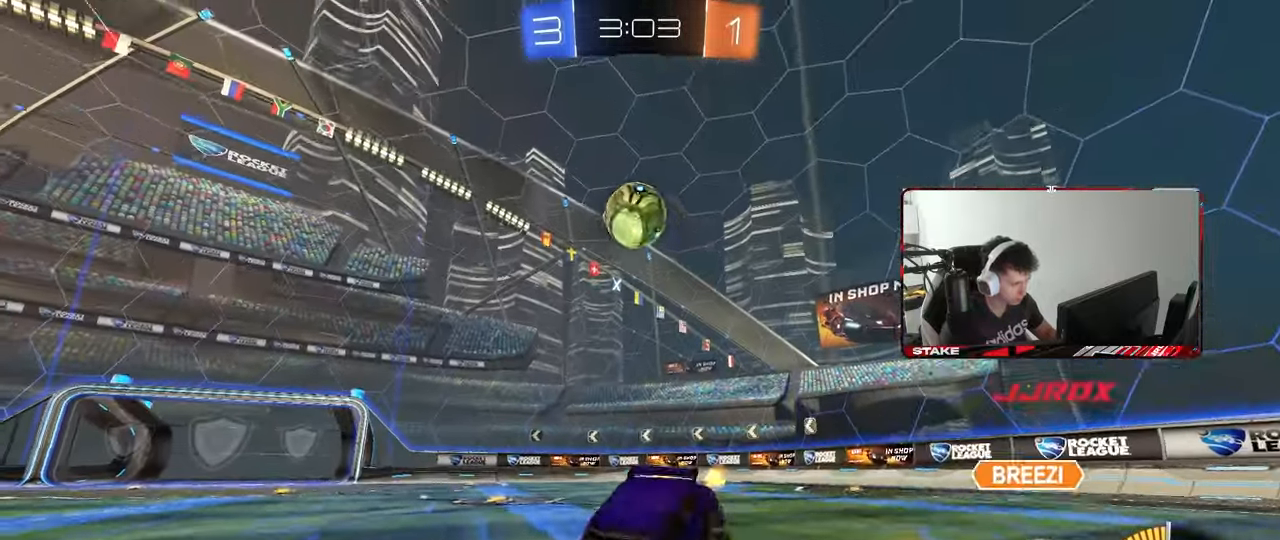
{"keys": ["d", "w"], "mouse": [], "mouse_move": "still", "events": [[417, "shift", "down"], [500, "shift", "up"]]}